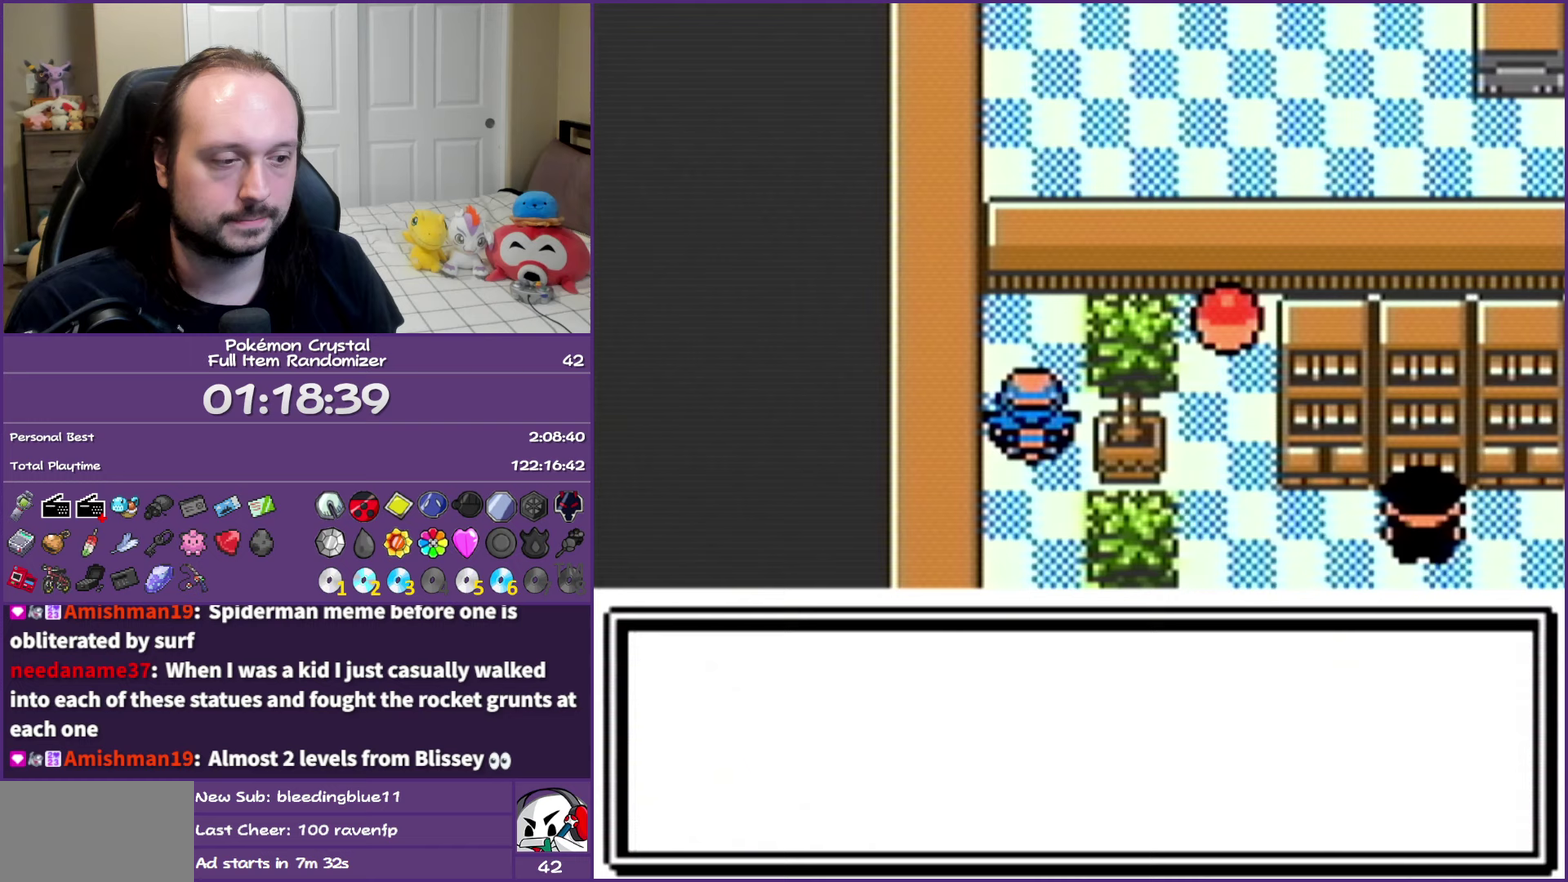
Gameplay with a controller (Nintendo layout); each line is a JSON object with the inputs held at the frame after it (dt_ms = milliseconds from this image to that frame). "events" lists button and stick changes between this image and that frame as [ms after this image, input, new state], when the widget could be followed in between. Not read: L3 R3.
{"dt_ms": 750, "buttons": ["B"], "events": [[550, "DPAD_DOWN", "up"]]}
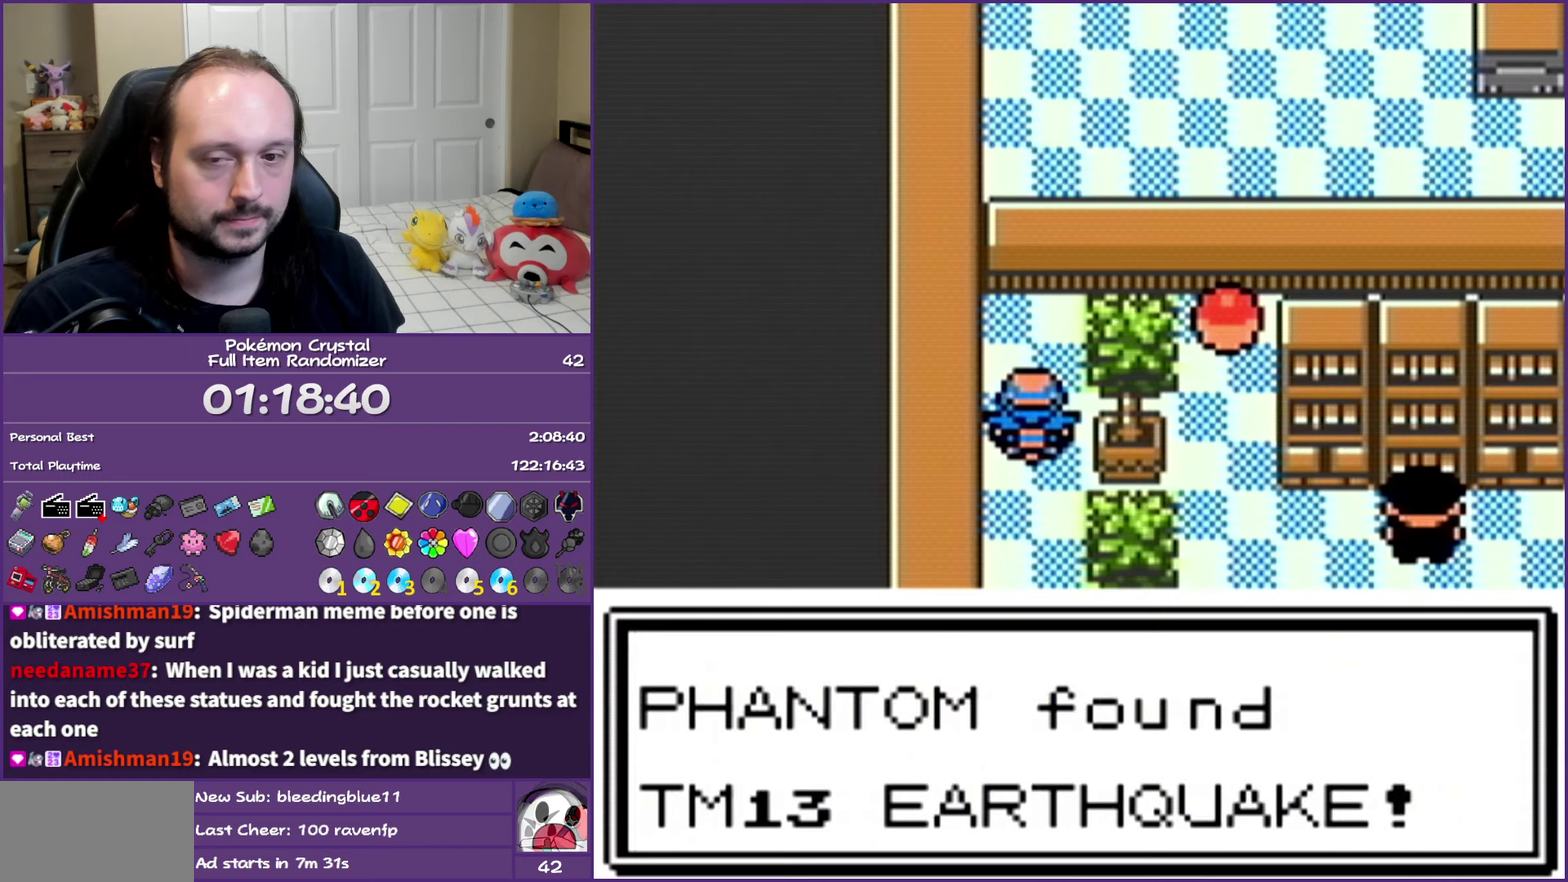
{"dt_ms": 500, "buttons": ["B"], "events": []}
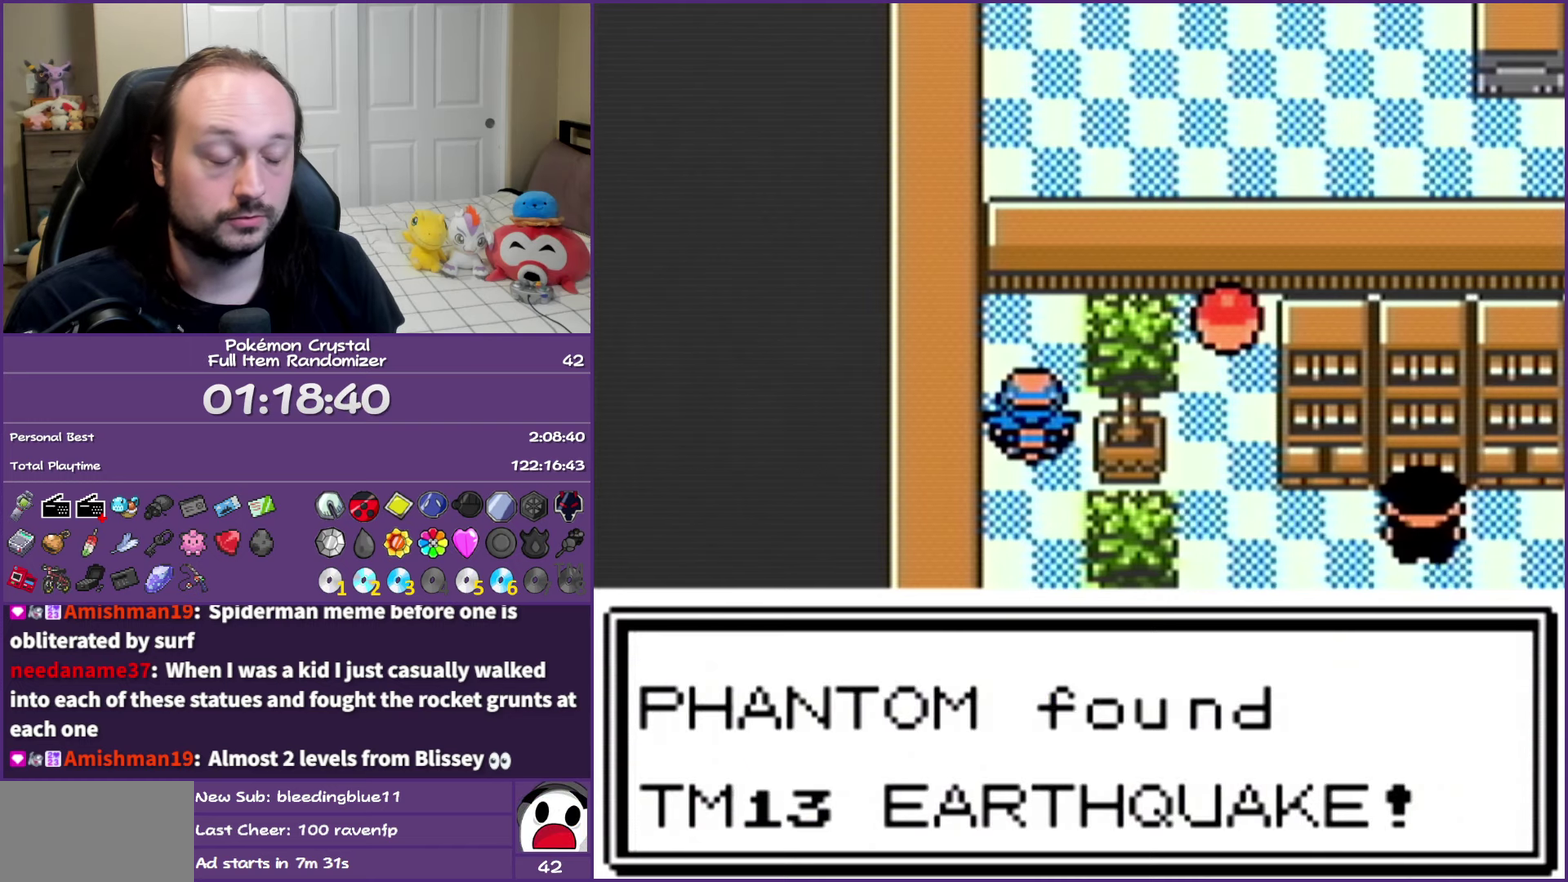
{"dt_ms": 500, "buttons": ["B"], "events": []}
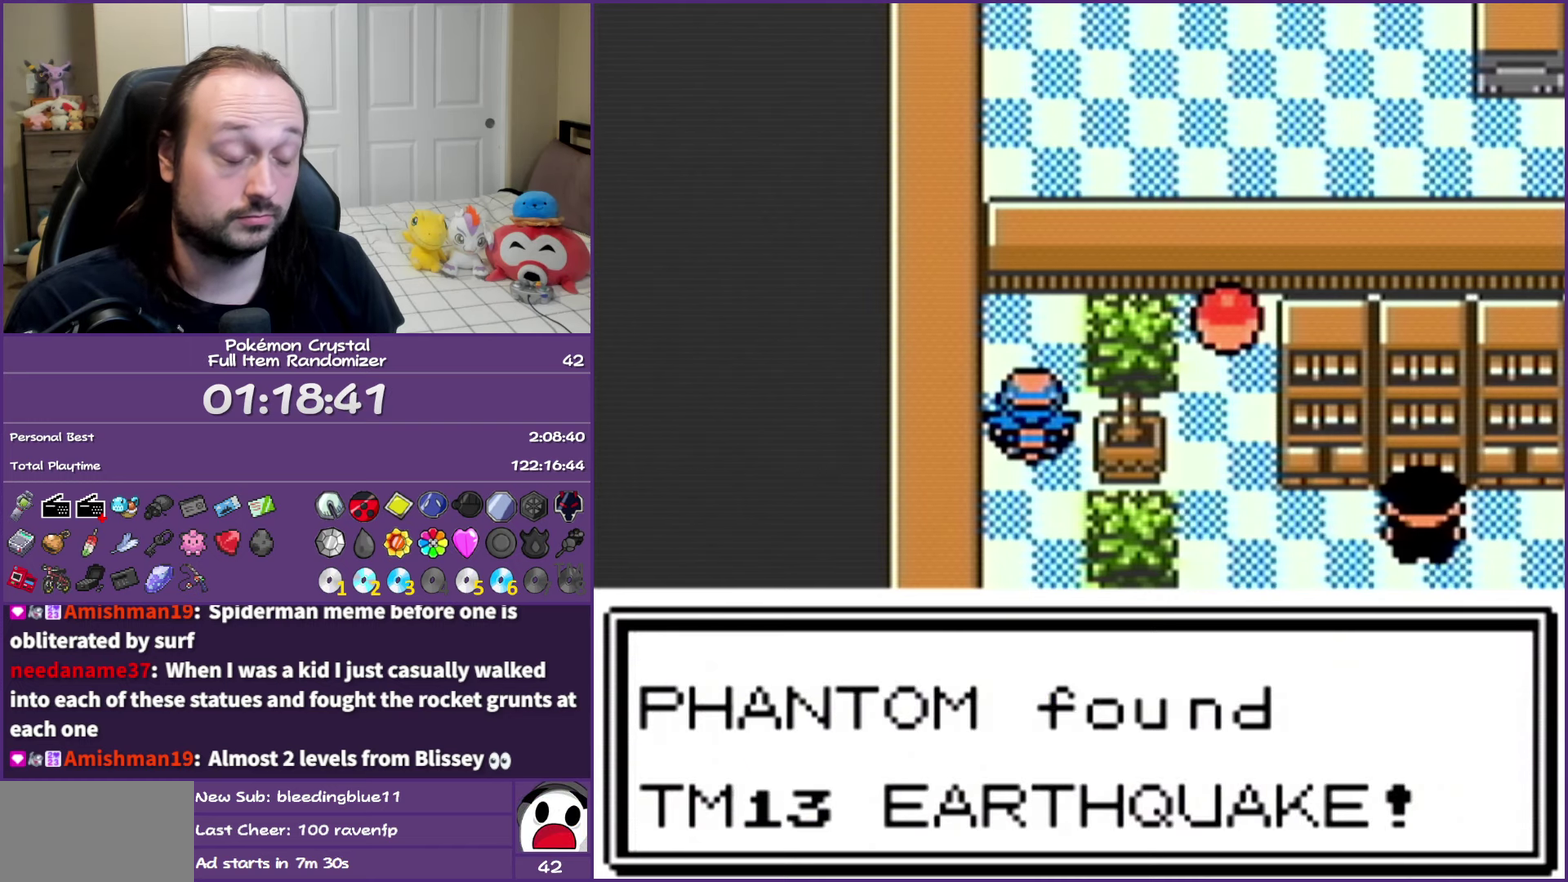
{"dt_ms": 500, "buttons": ["B"], "events": []}
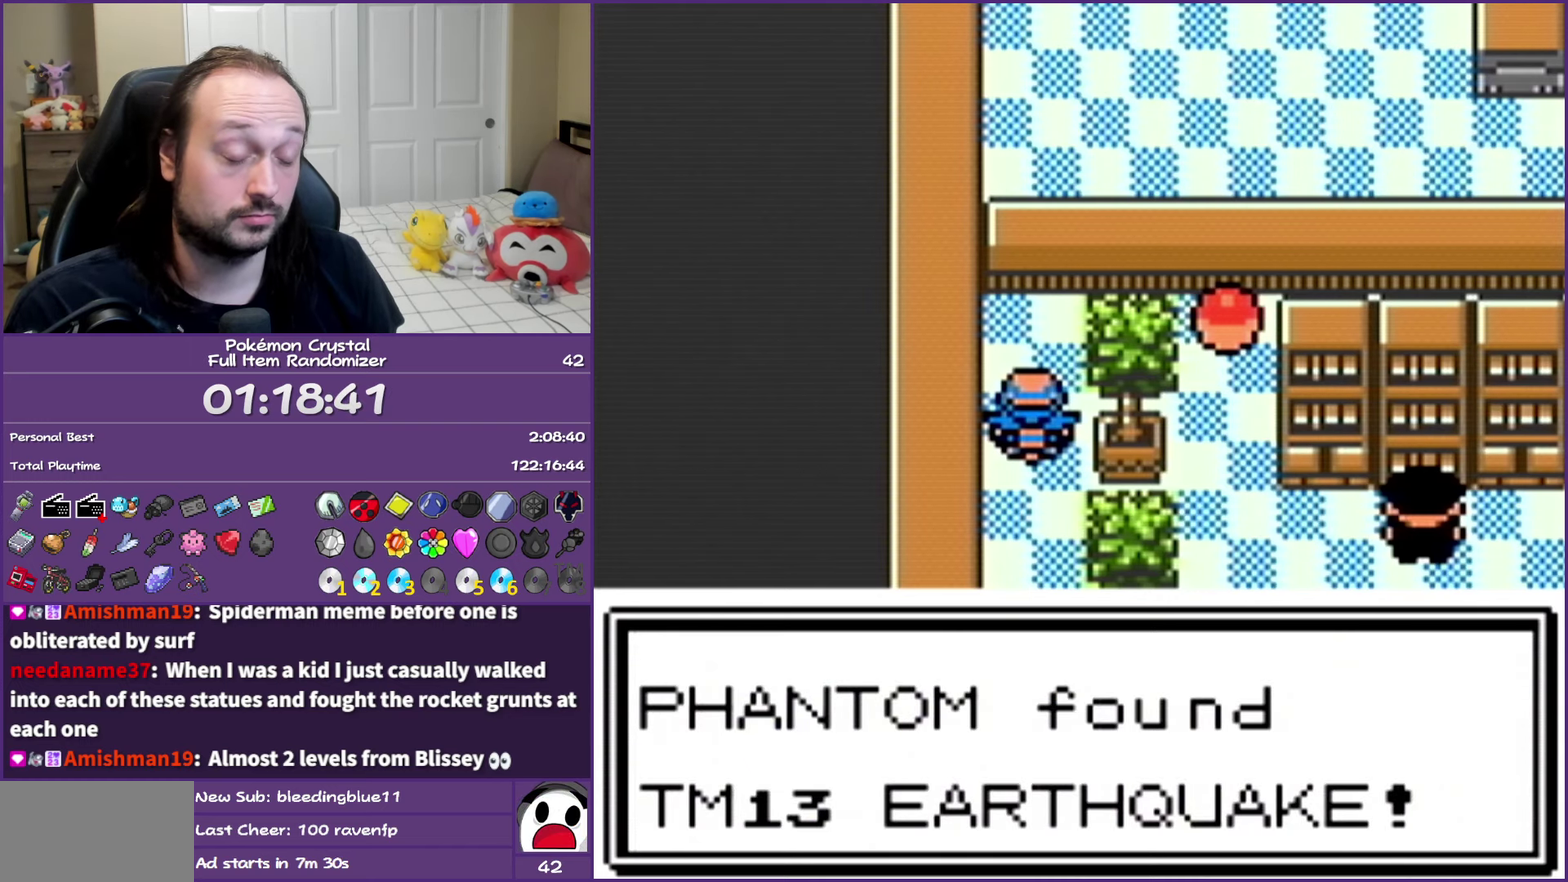
{"dt_ms": 500, "buttons": ["B", "DPAD_DOWN"], "events": [[333, "DPAD_DOWN", "down"]]}
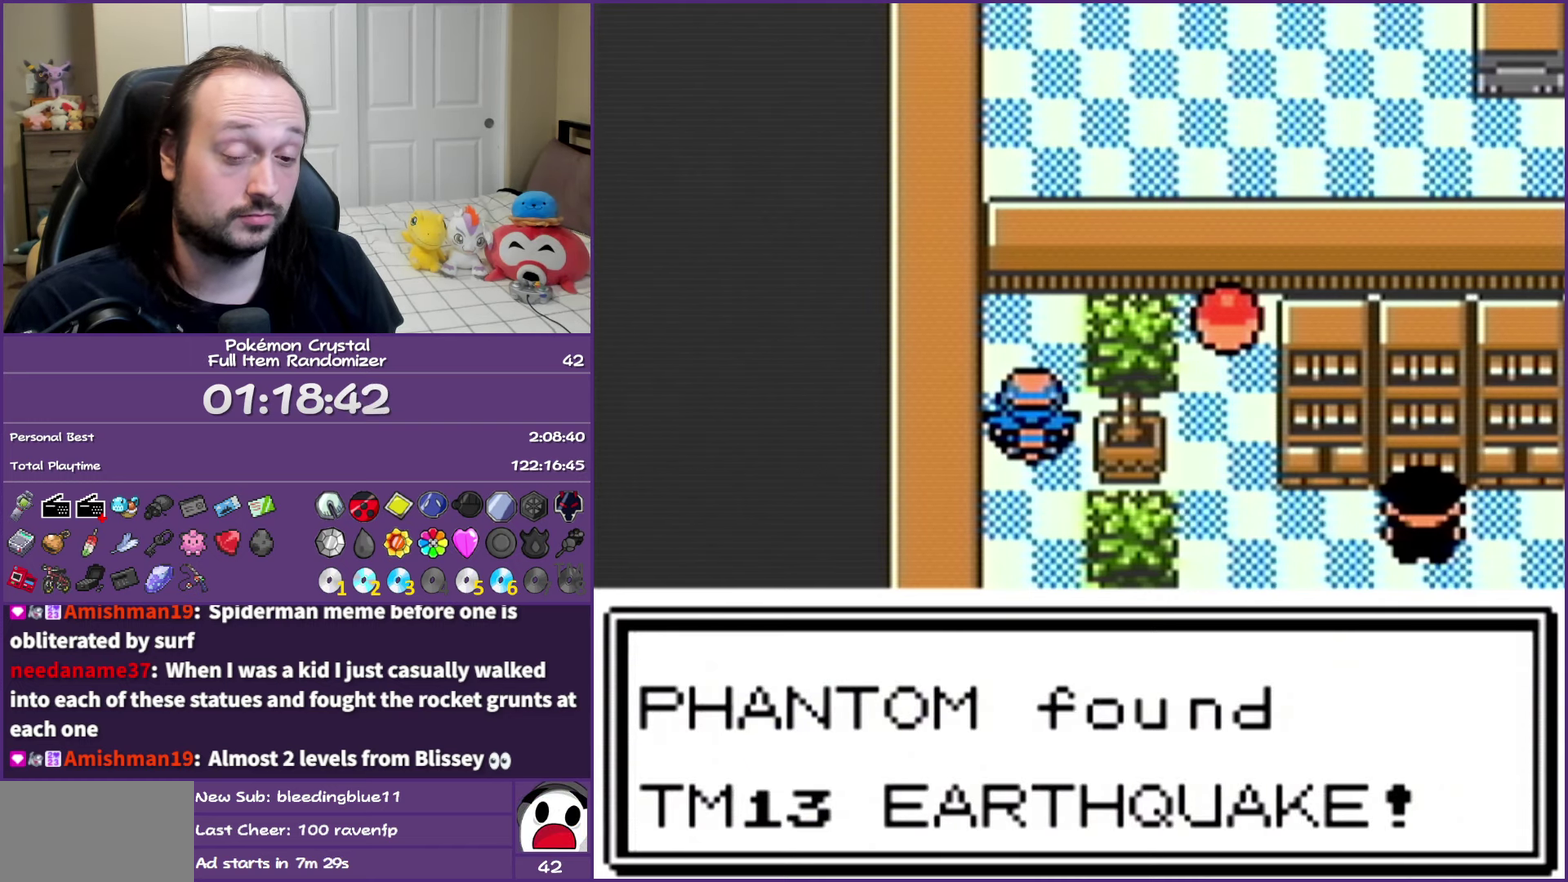
{"dt_ms": 500, "buttons": ["B", "DPAD_DOWN"], "events": []}
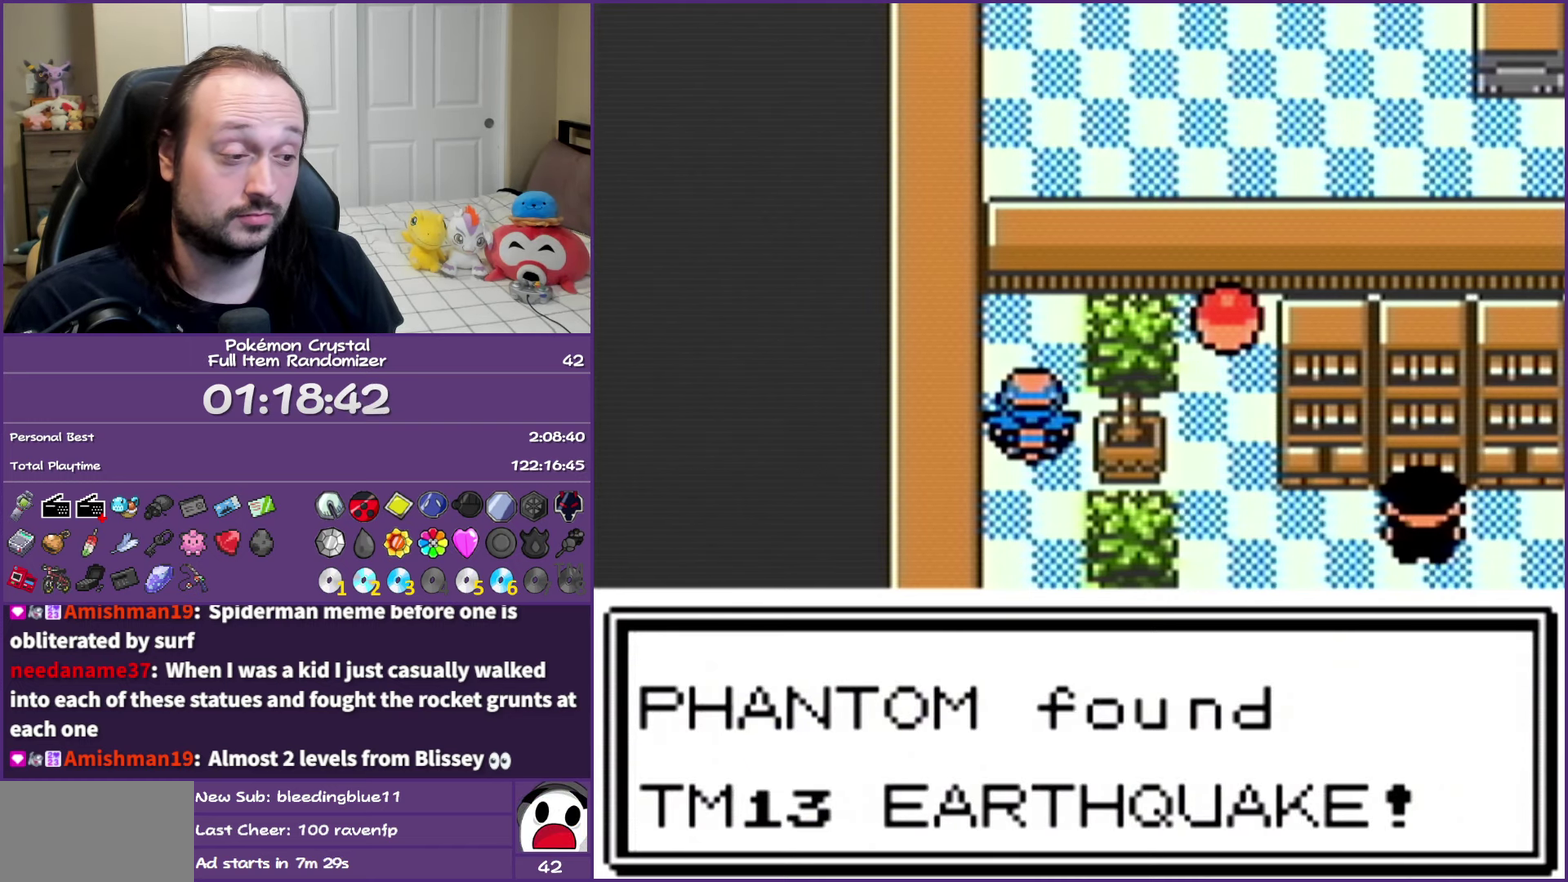
{"dt_ms": 500, "buttons": ["B", "DPAD_DOWN"], "events": []}
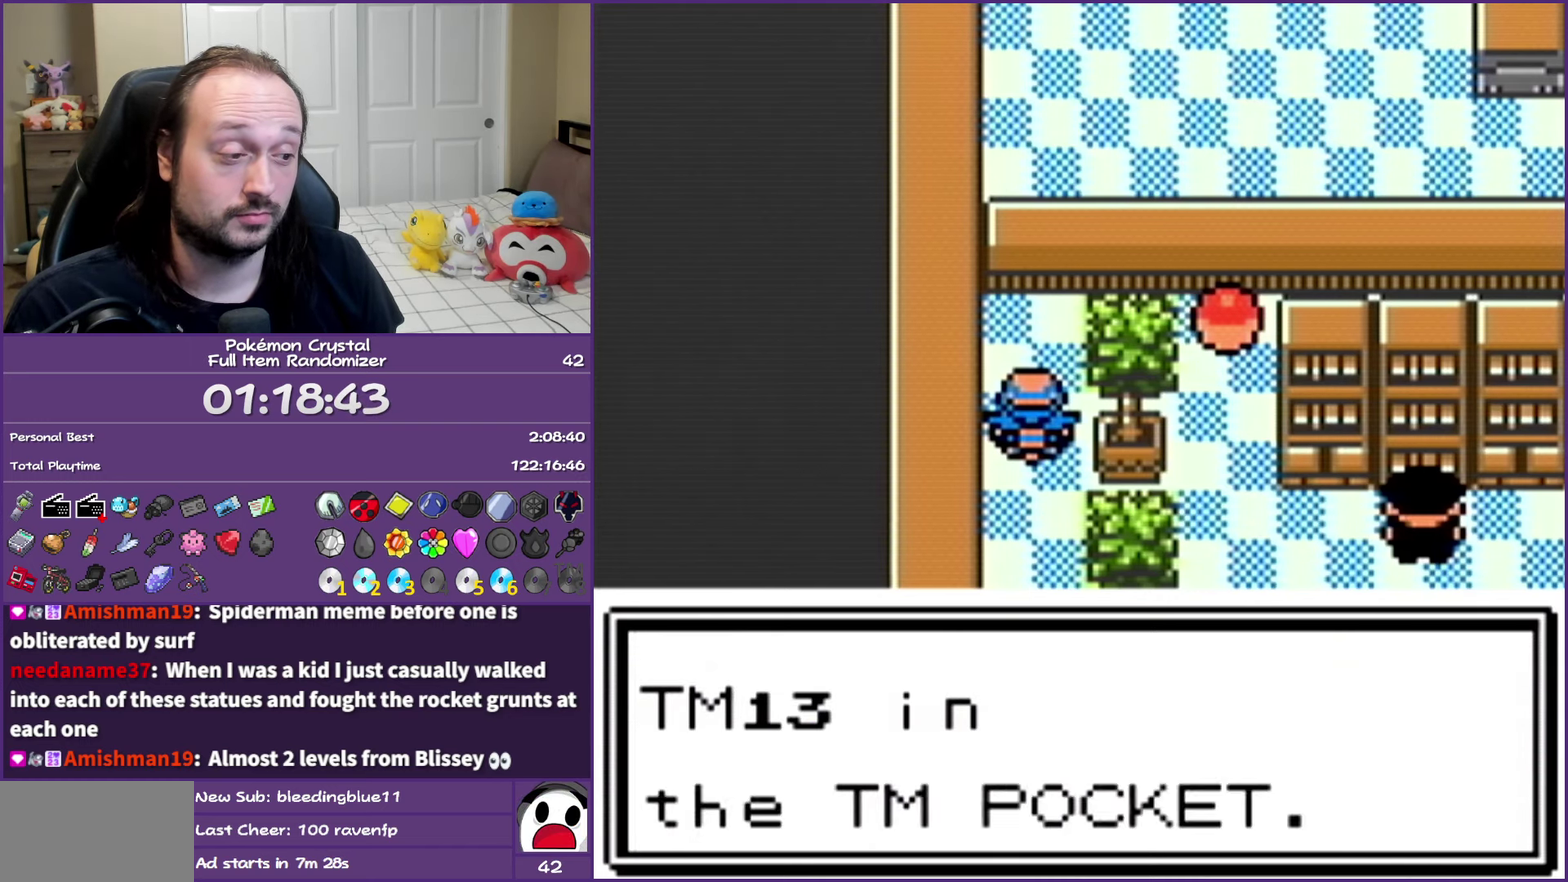
{"dt_ms": 500, "buttons": ["B", "DPAD_DOWN", "DPAD_RIGHT"], "events": [[500, "DPAD_RIGHT", "down"]]}
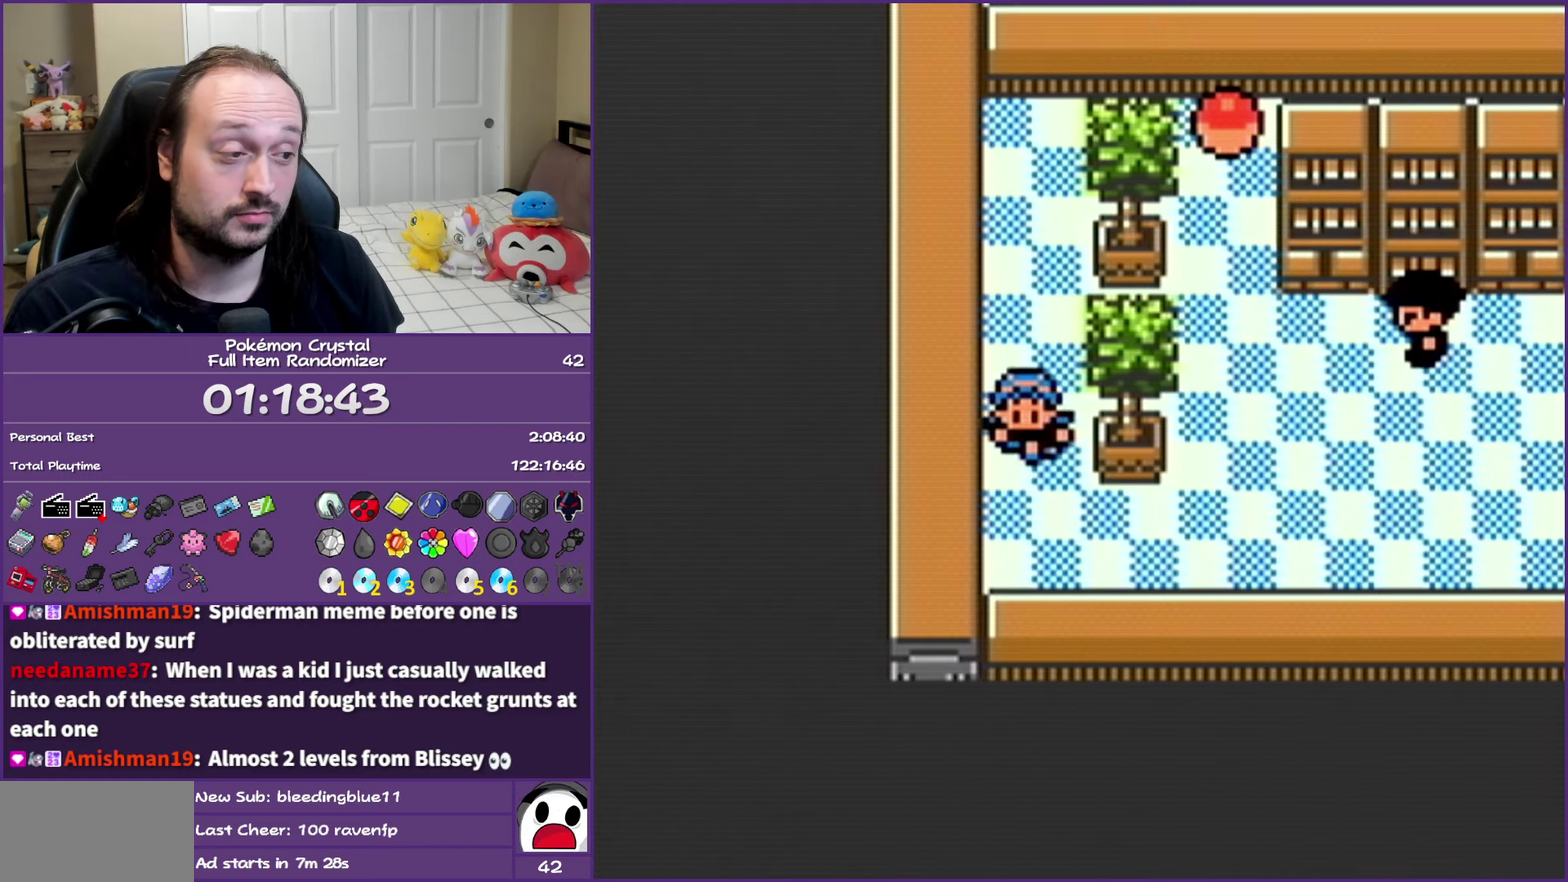
{"dt_ms": 500, "buttons": ["B", "DPAD_UP"], "events": [[33, "DPAD_DOWN", "up"], [233, "DPAD_RIGHT", "up"], [233, "DPAD_UP", "down"]]}
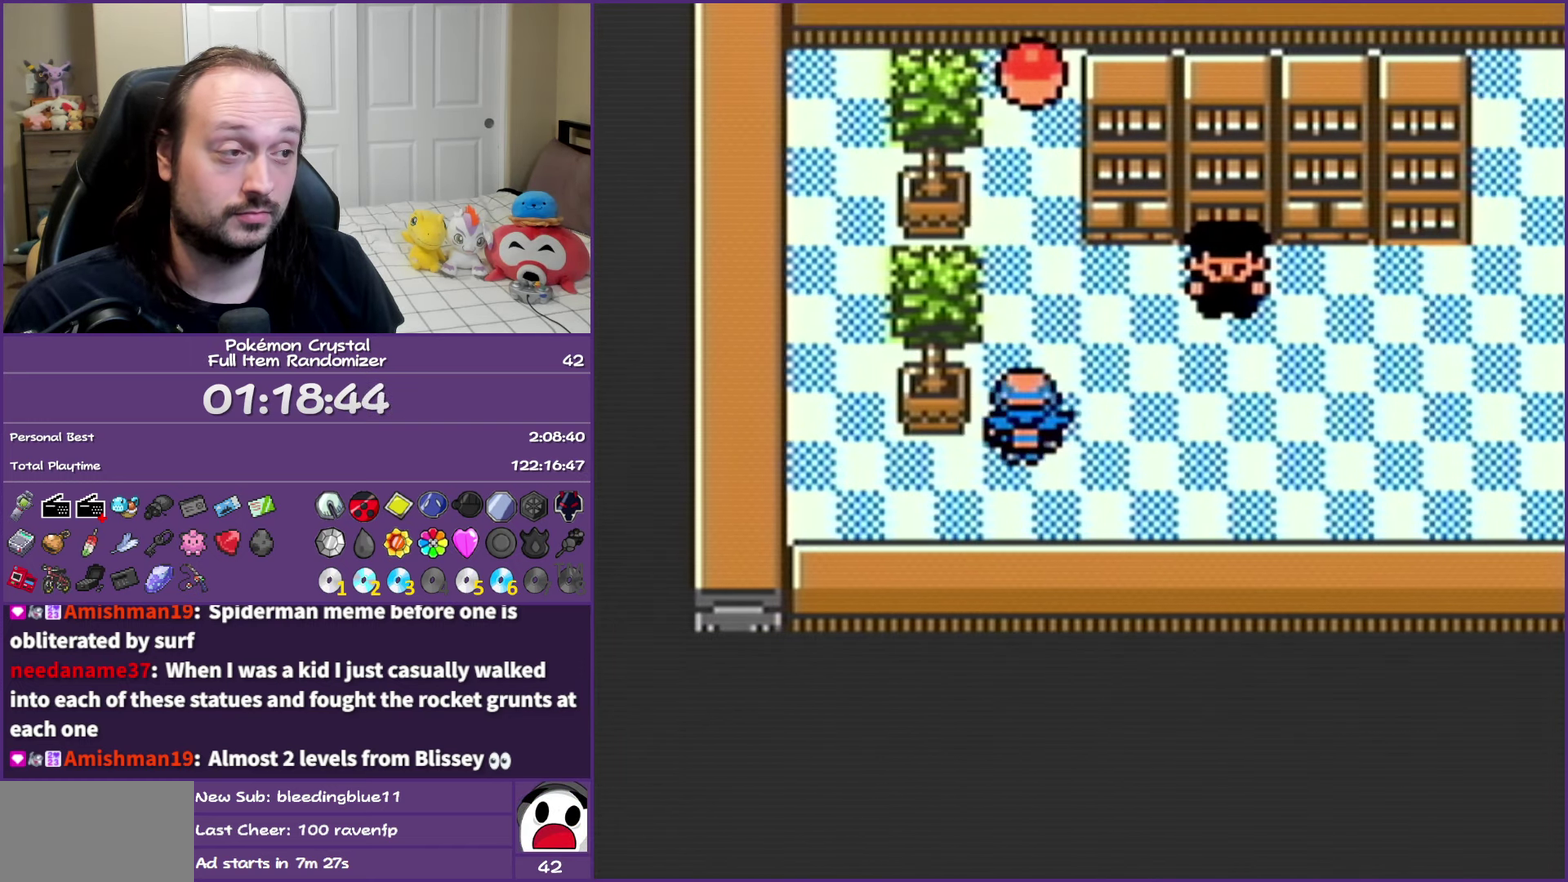
{"dt_ms": 500, "buttons": ["B"], "events": [[200, "A", "down"], [250, "DPAD_UP", "up"], [383, "A", "up"]]}
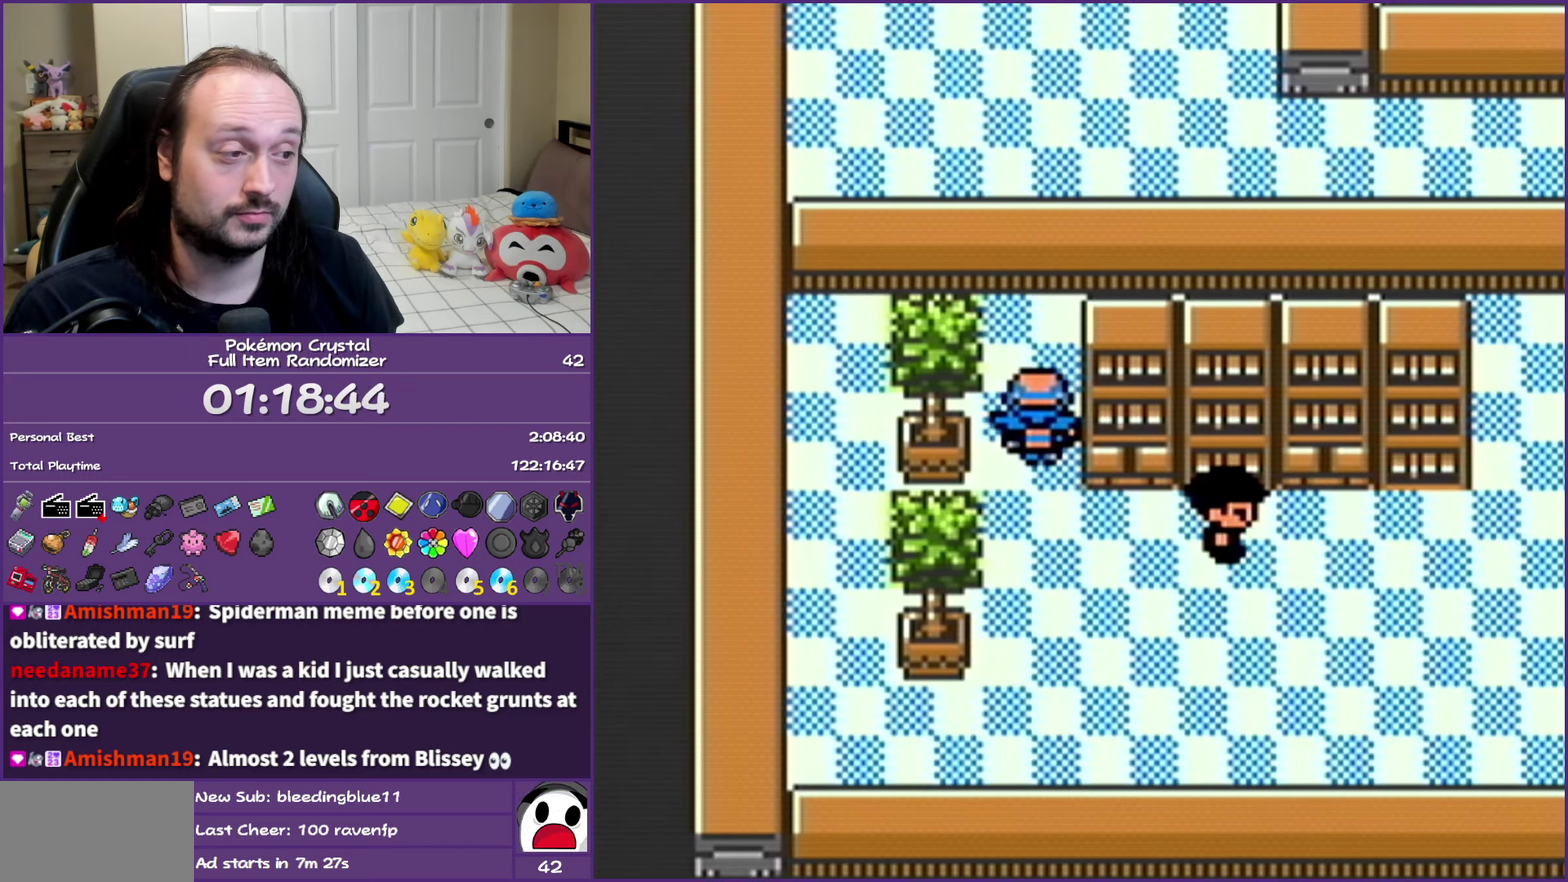
{"dt_ms": 500, "buttons": ["B", "DPAD_DOWN"], "events": [[233, "DPAD_DOWN", "down"]]}